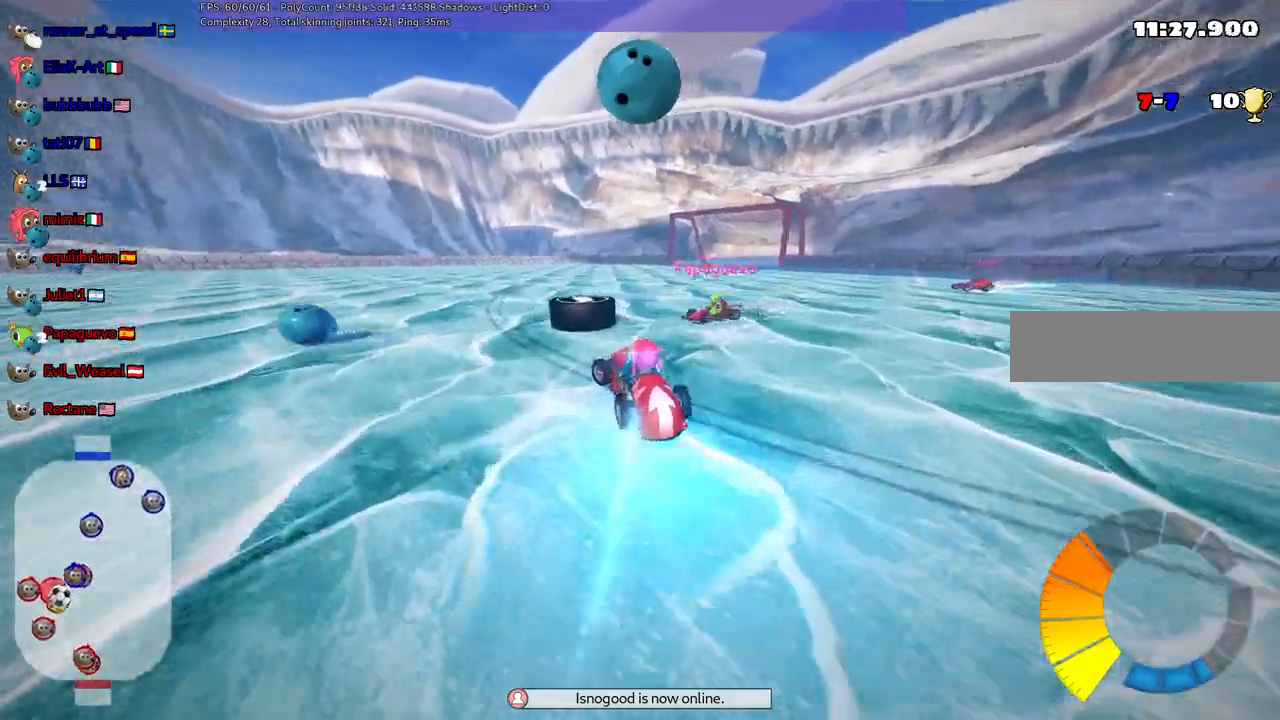
Gameplay with keyboard; each line is a JSON object with the keys held at the frame after it. "events" lists presses ("down") and releases ("up") of ".", "/", "alt_r", "b", "c", "comma", "ctrl_r", "d", "down", "f", "g", "h", "j", "k", "l", "left", "m", "n", "quote", "return", "right", "semicolon", "shift_r", "space", "super", "up" and "v" between this image and that frame as [ms after this image, input, new state], when the widget could be followed in between. No other keys are recorded. Mouse input is not recorded.
{"keys": ["down", "left"], "events": [[383, "up", "up"], [417, "m", "up"], [467, "down", "down"]]}
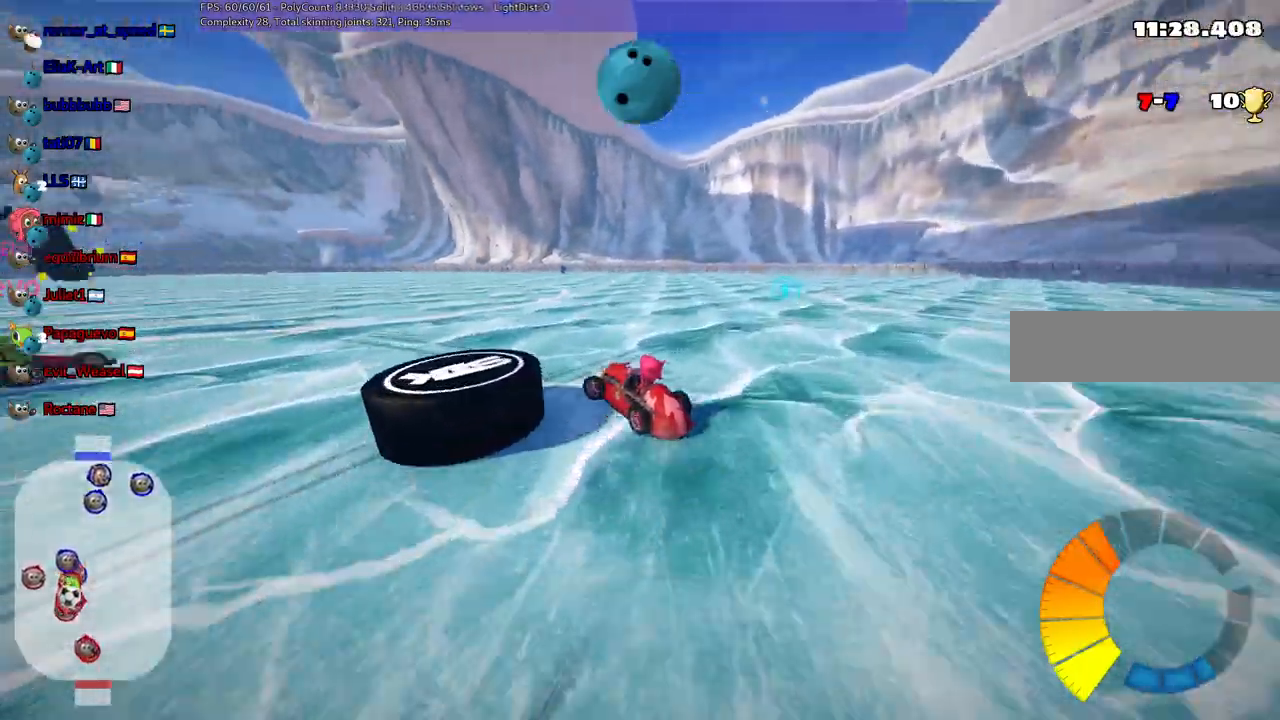
{"keys": ["down"], "events": [[300, "h", "down"], [300, "left", "up"], [450, "h", "up"]]}
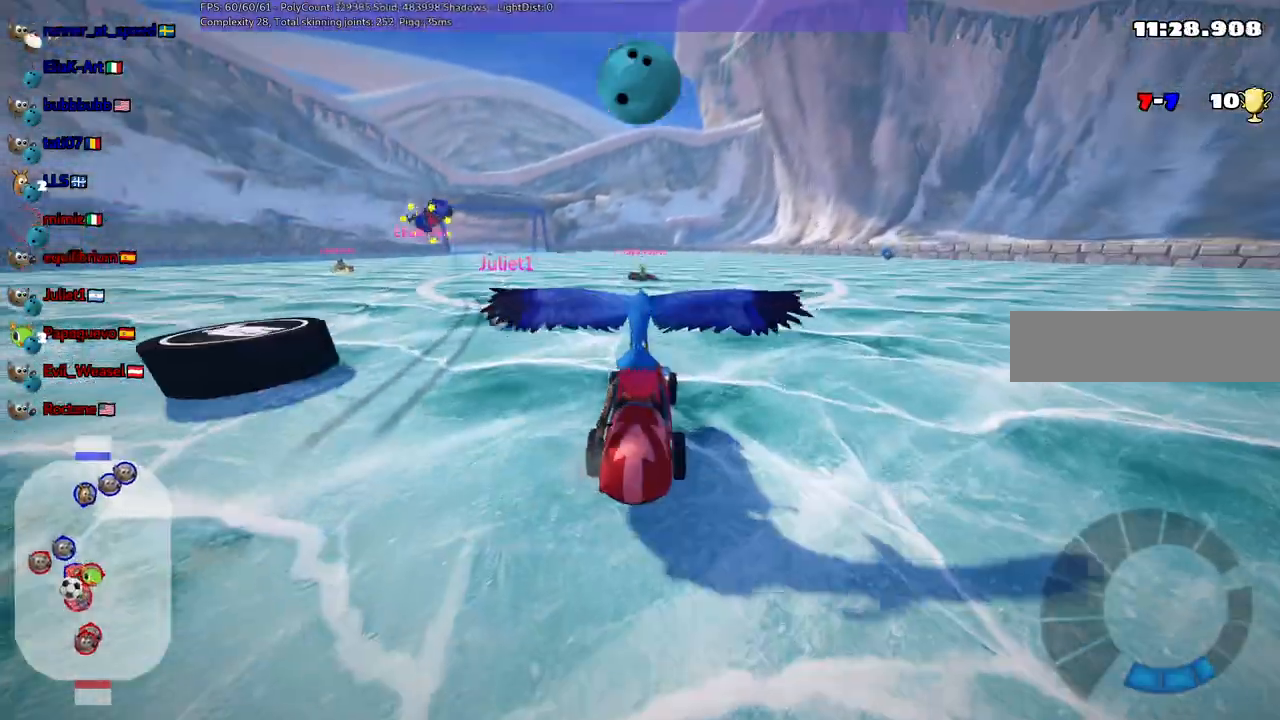
{"keys": [], "events": [[133, "down", "up"]]}
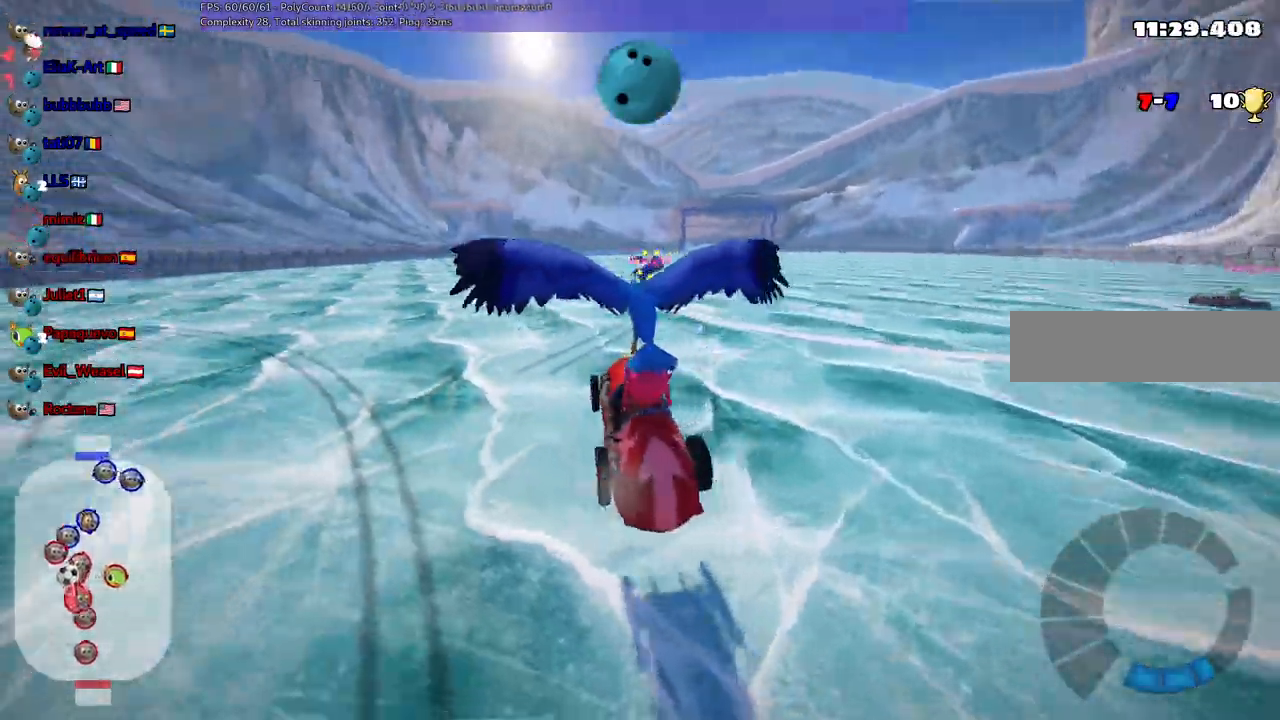
{"keys": ["left", "n", "up"], "events": [[200, "up", "down"], [250, "left", "down"], [483, "n", "down"]]}
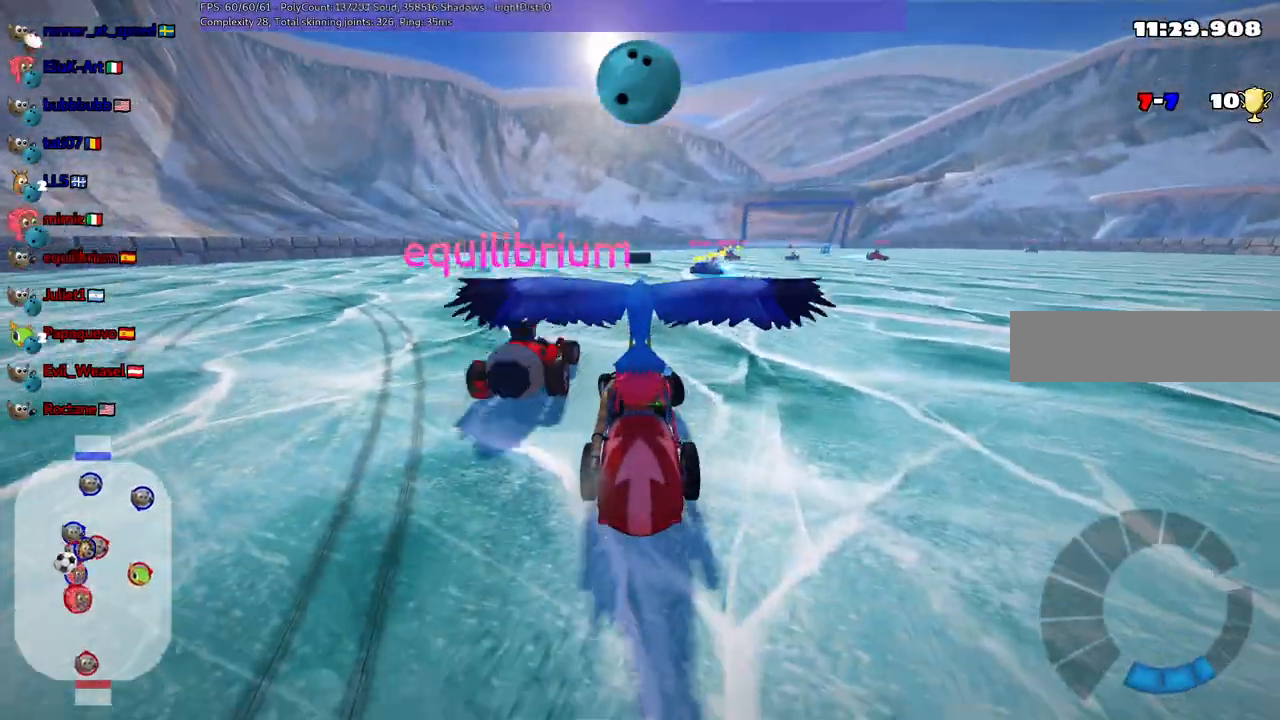
{"keys": ["up"], "events": [[400, "n", "up"], [500, "left", "up"]]}
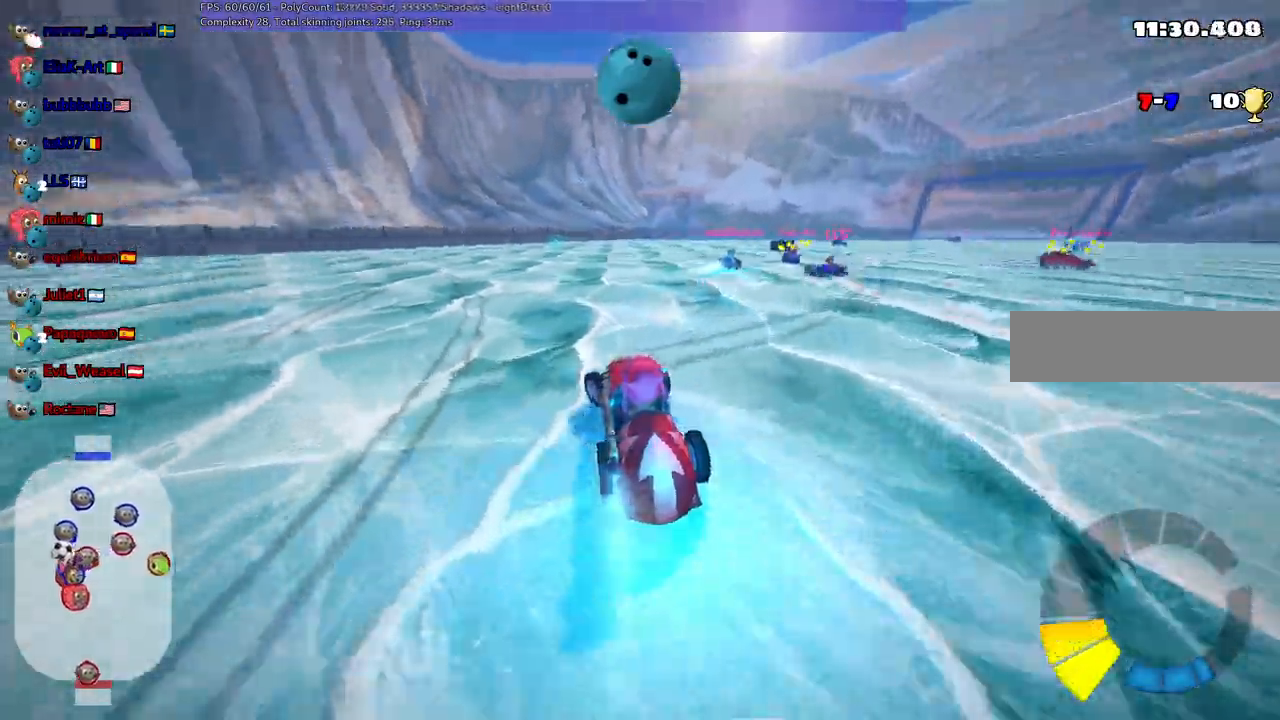
{"keys": ["left", "m", "up"], "events": [[50, "m", "down"], [50, "right", "down"], [150, "left", "down"], [183, "right", "up"]]}
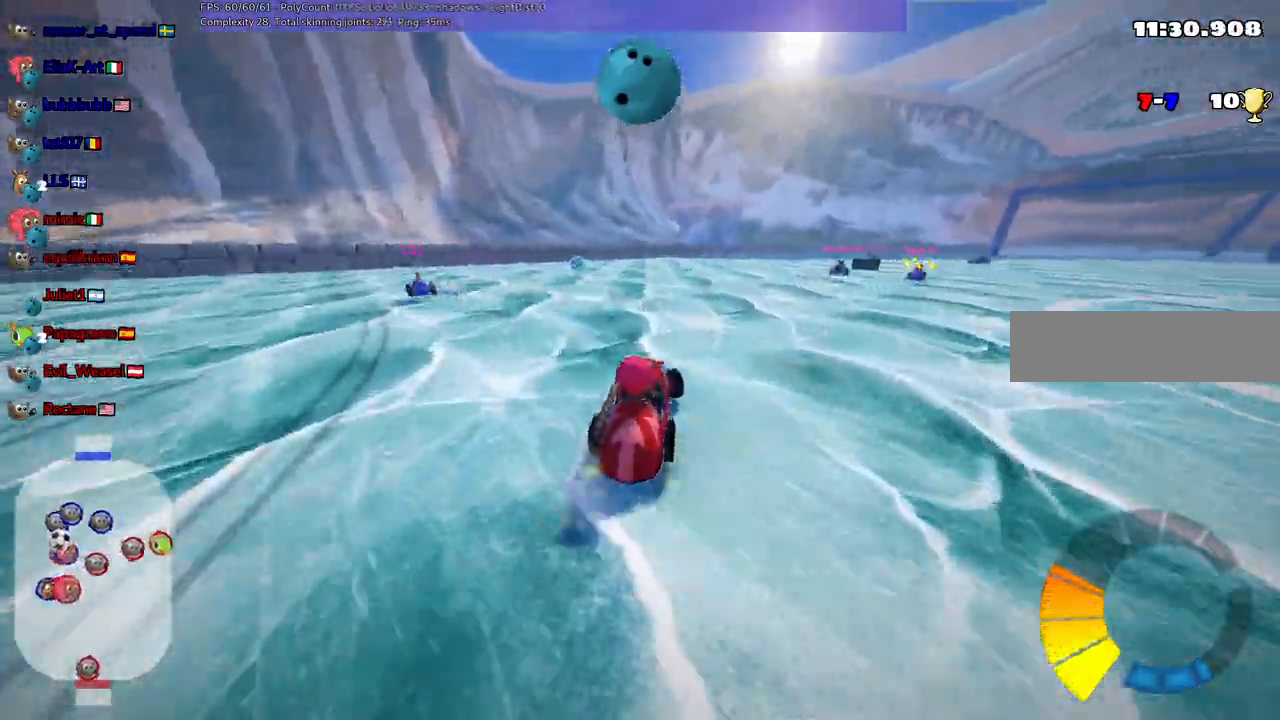
{"keys": ["m", "right", "up"], "events": [[217, "right", "down"], [300, "left", "up"]]}
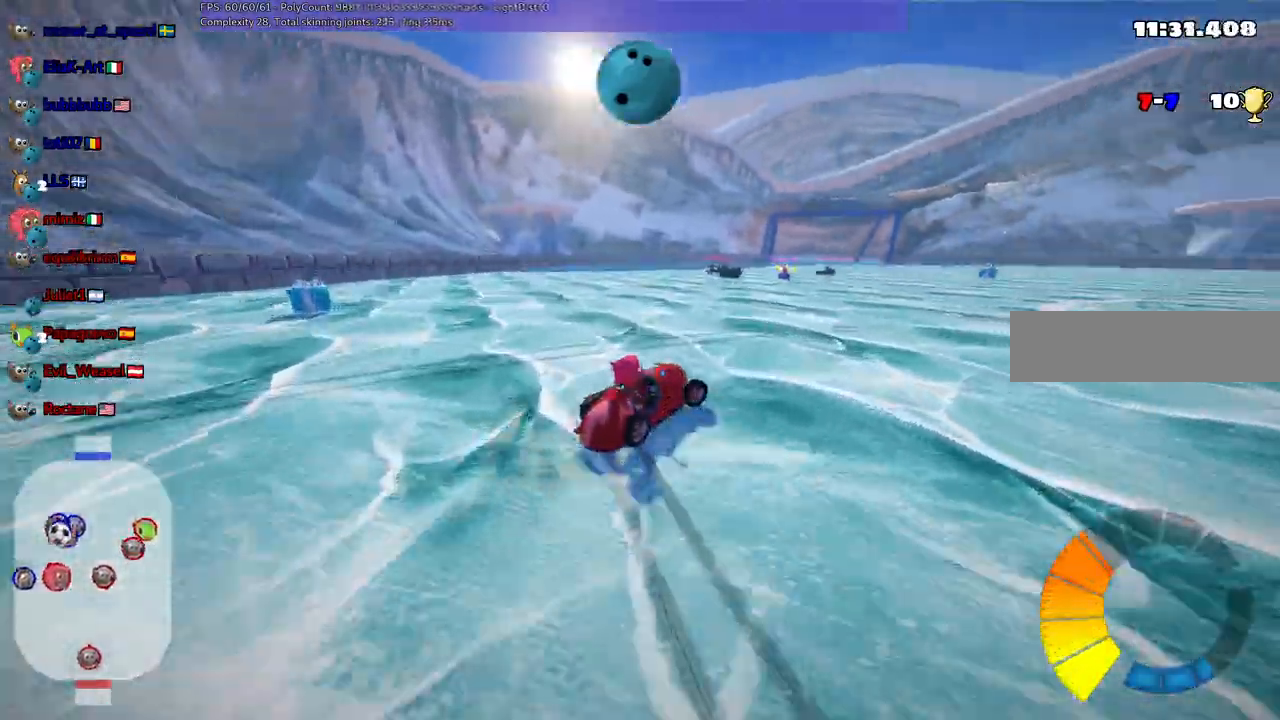
{"keys": ["right", "up"], "events": [[83, "right", "up"], [283, "m", "up"], [283, "right", "down"]]}
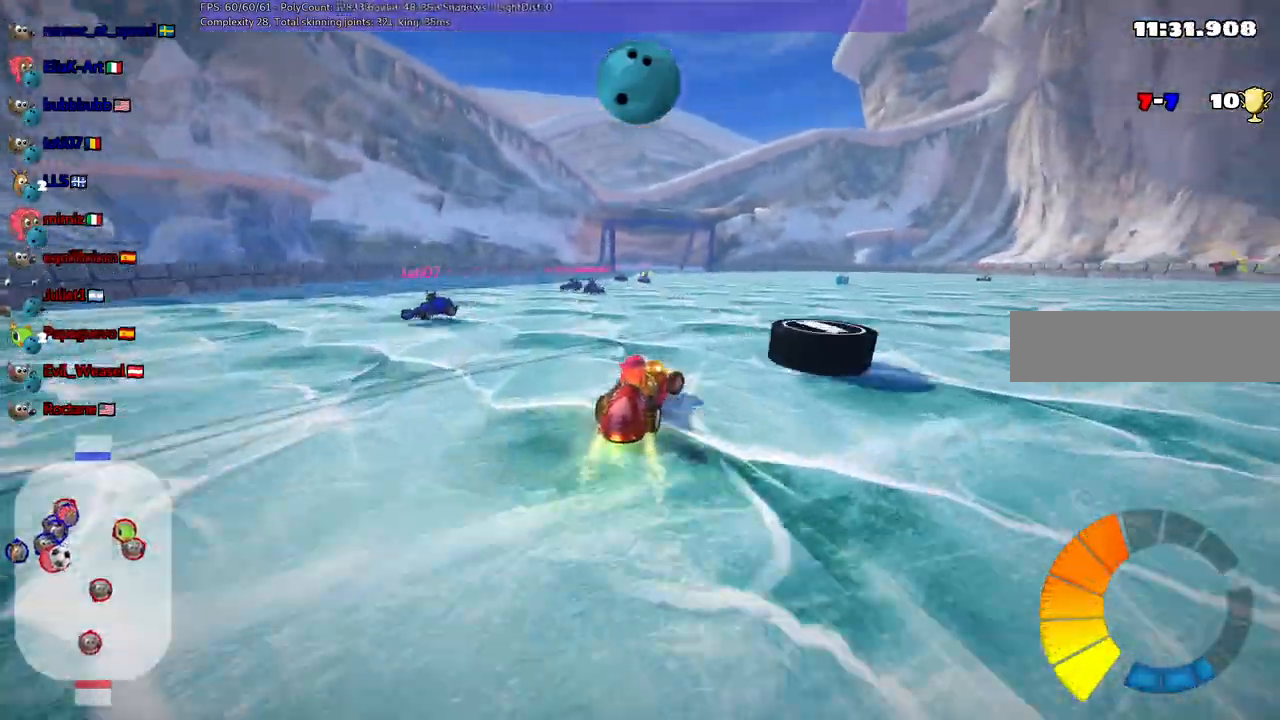
{"keys": ["right", "up"]}
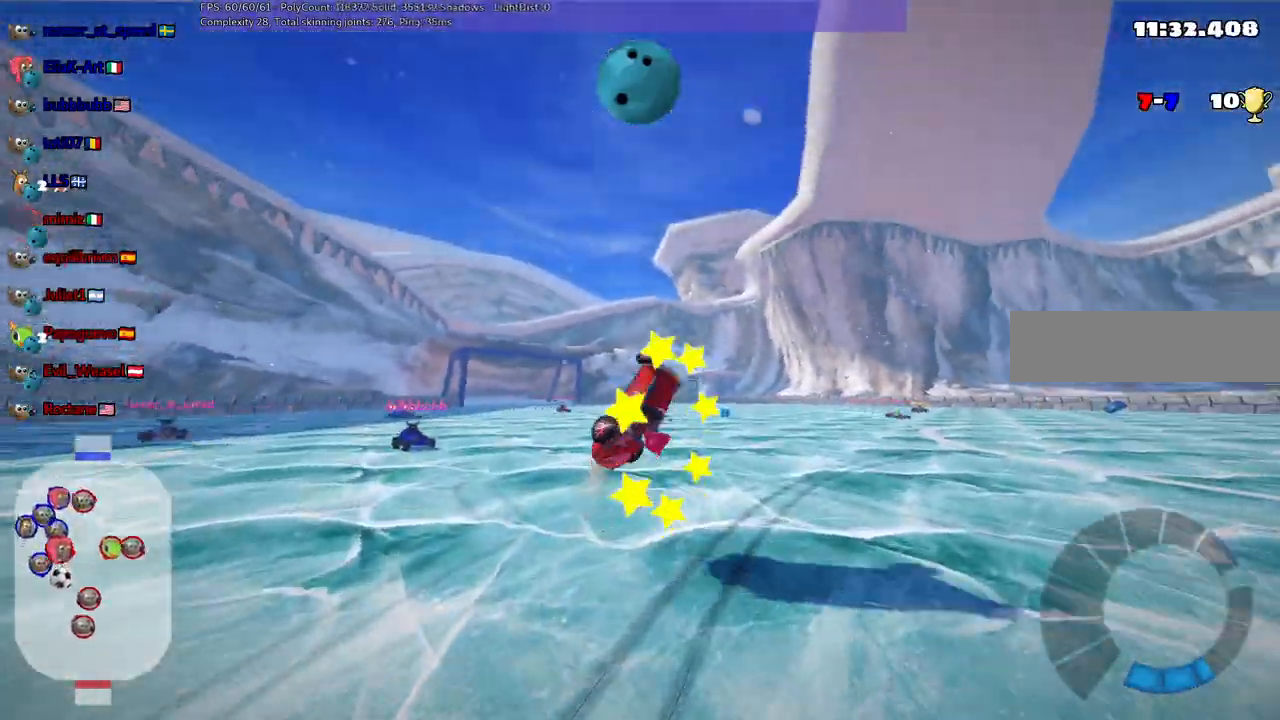
{"keys": ["right", "up"], "events": [[33, "m", "down"], [367, "m", "up"]]}
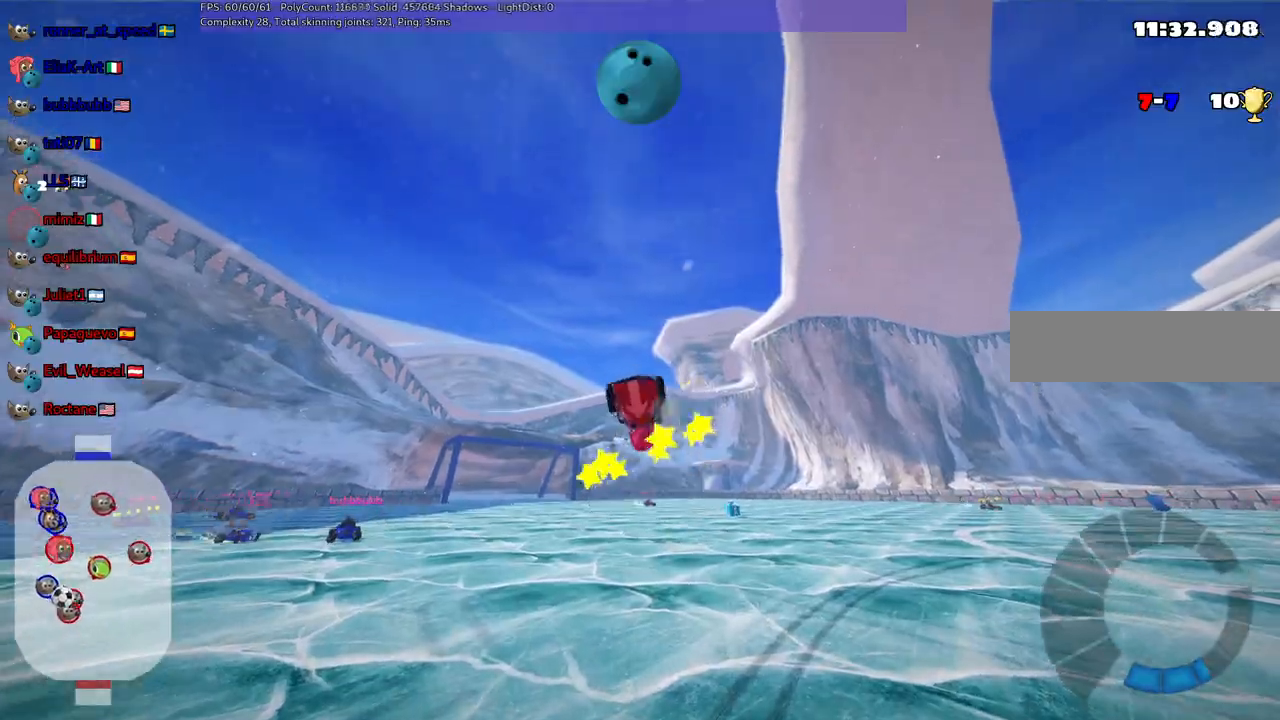
{"keys": ["right", "up"], "events": []}
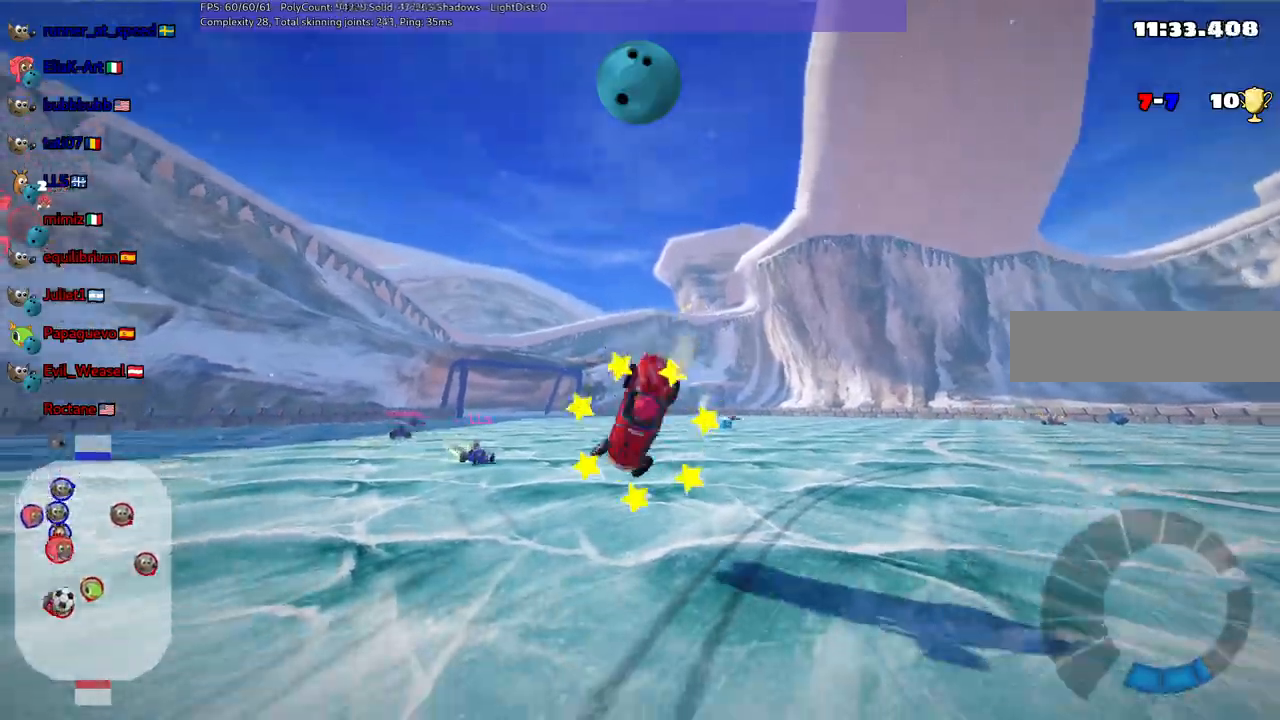
{"keys": ["right", "up"]}